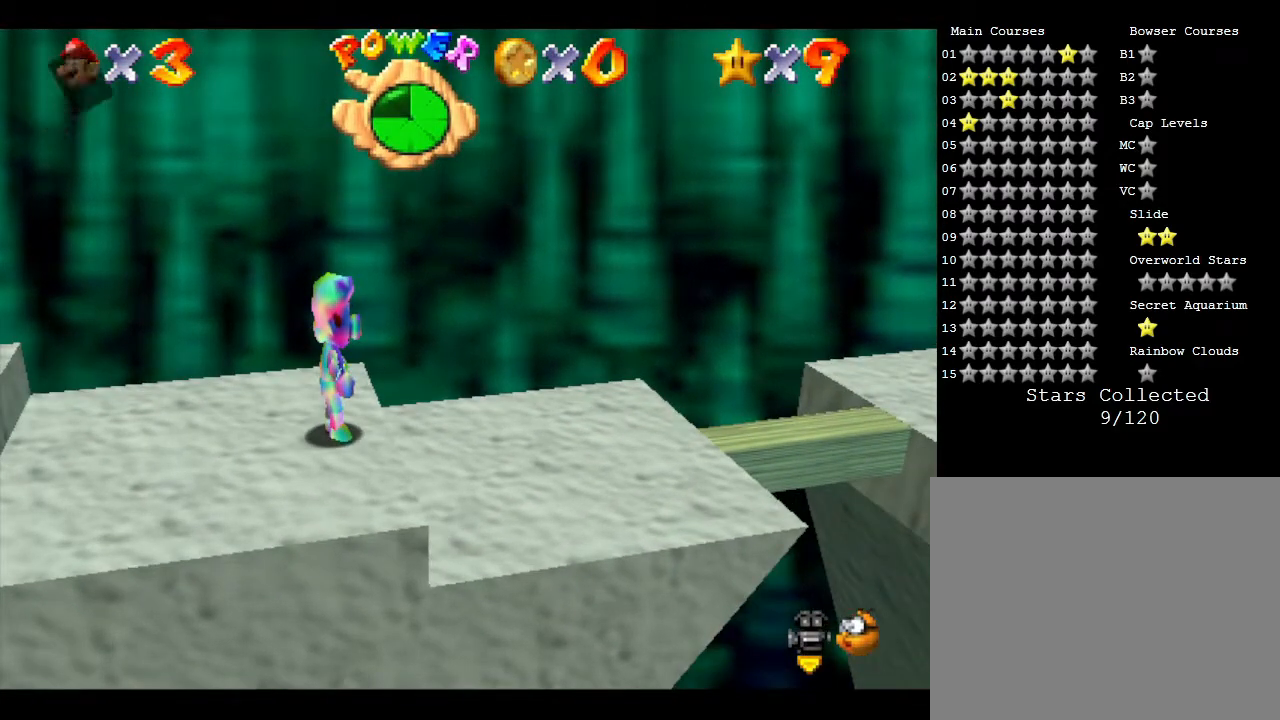
Gameplay with a controller (Nintendo layout); each line is a JSON object with the inputs held at the frame after it. "events" lists button and stick changes between this image and that frame as [ms after this image, input, new state], when the widget could be followed in between. Not read: L3 R3.
{"buttons": [], "left_stick": "right", "events": [[333, "A", "down"], [450, "A", "up"]]}
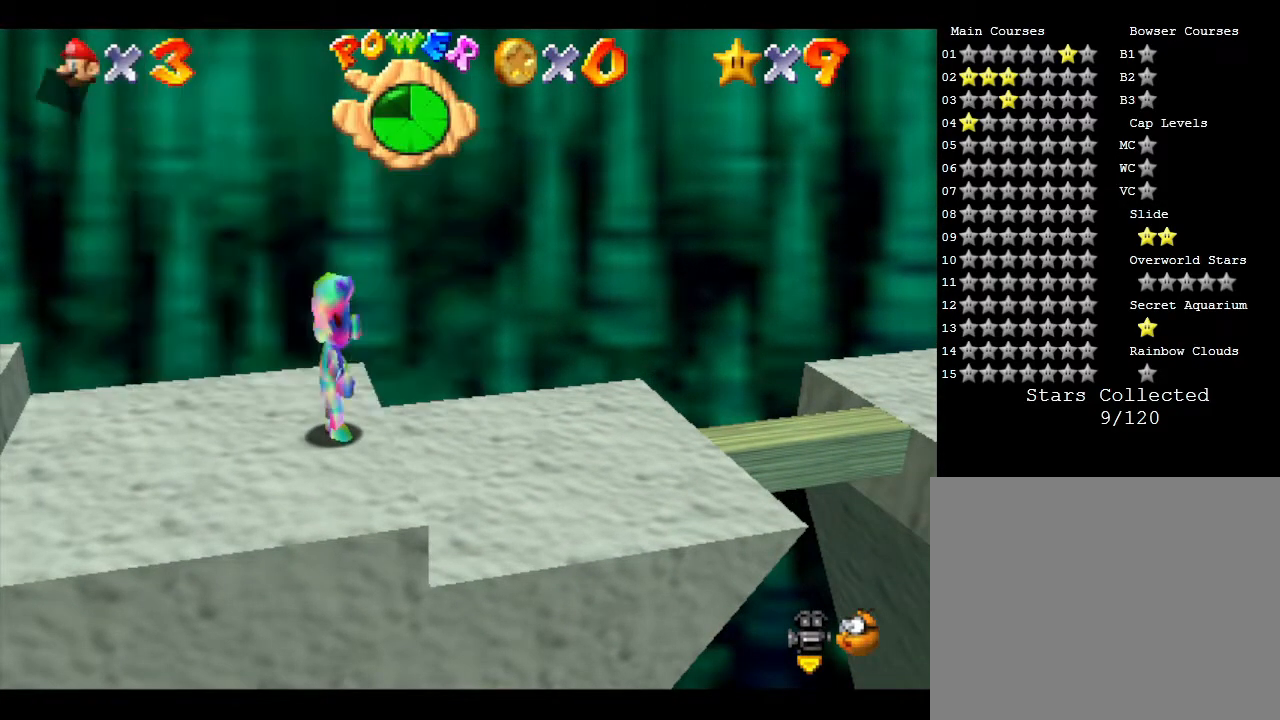
{"buttons": [], "left_stick": "right", "events": []}
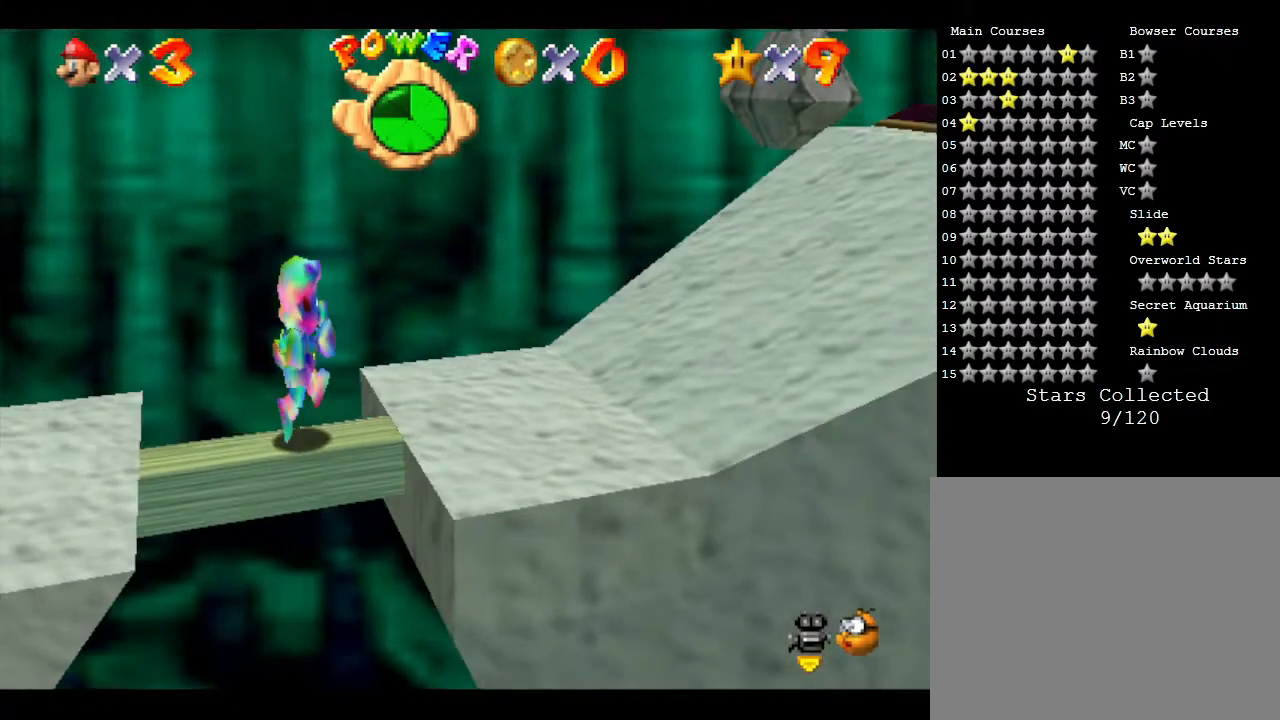
{"buttons": [], "left_stick": "right", "events": []}
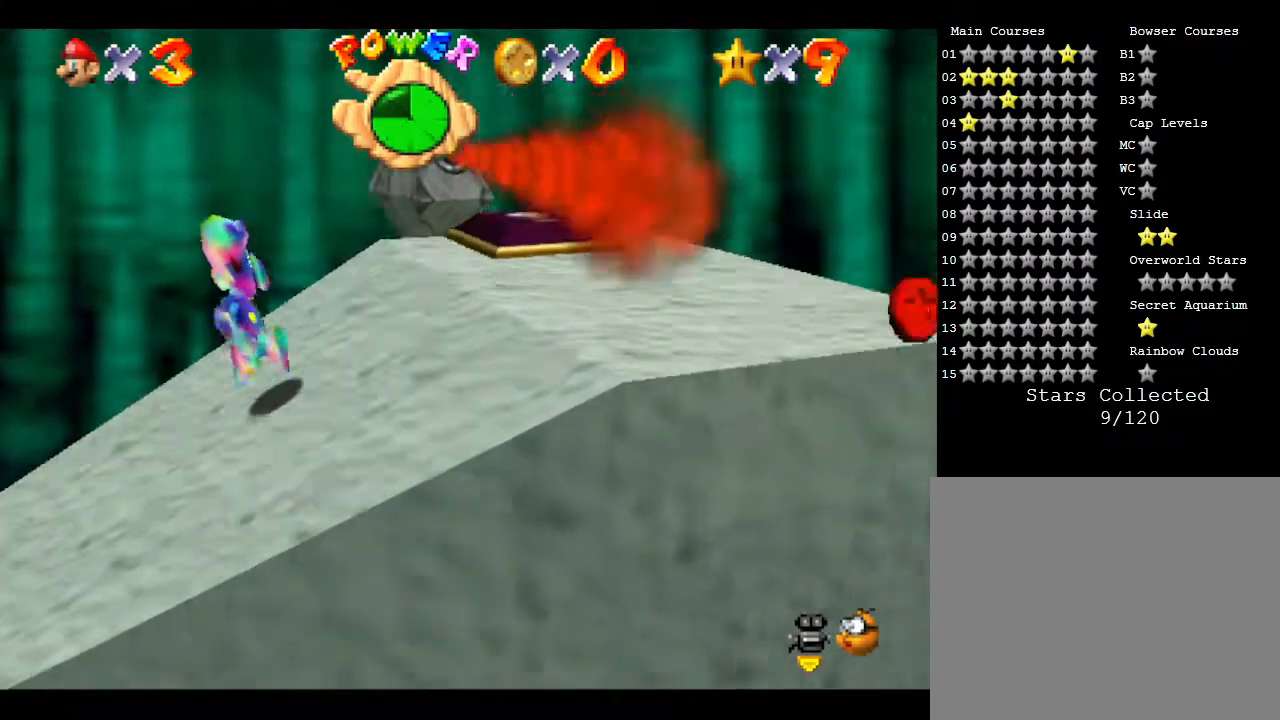
{"buttons": [], "left_stick": "right", "events": []}
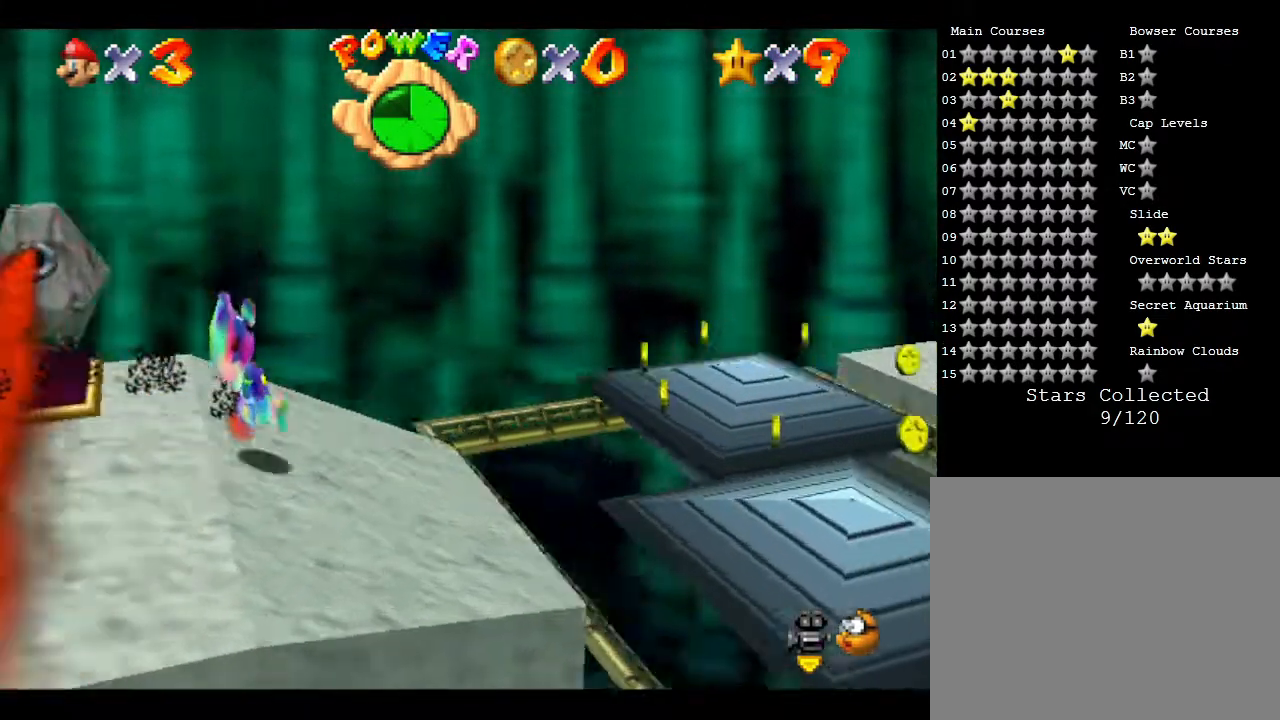
{"buttons": ["A"], "left_stick": "right", "events": [[150, "A", "down"]]}
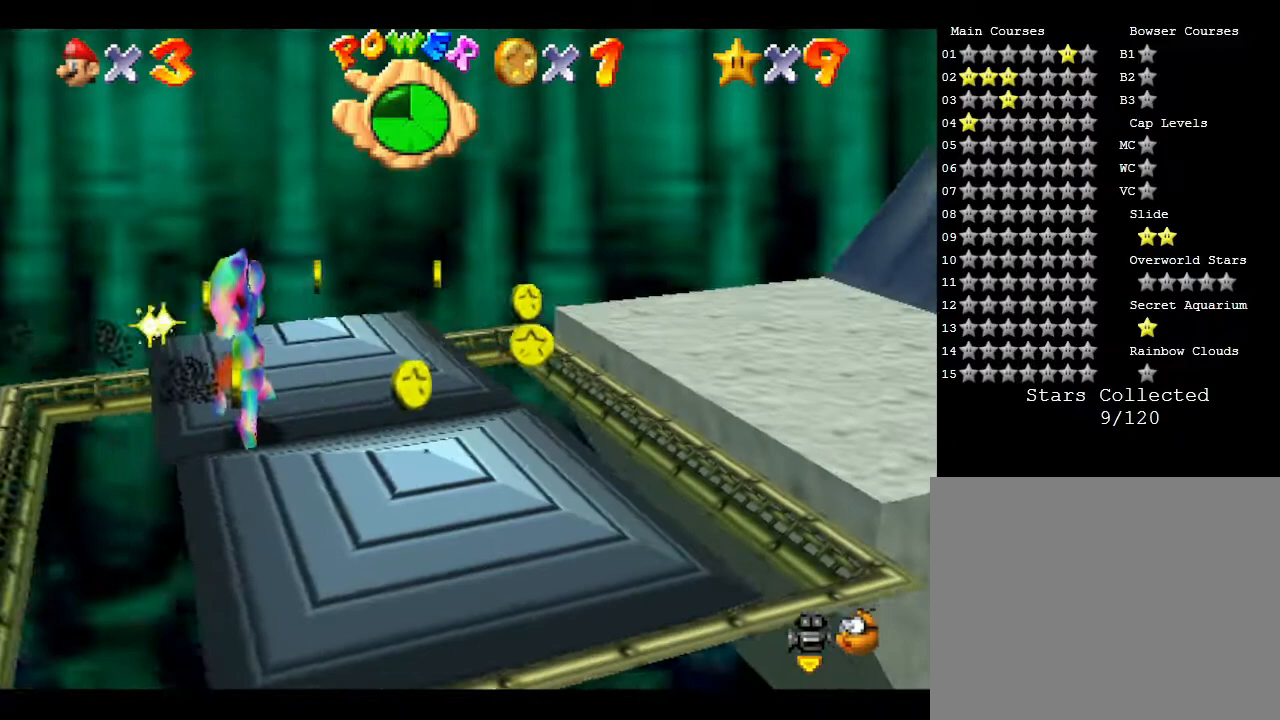
{"buttons": [], "left_stick": "right", "events": [[133, "A", "up"], [200, "A", "down"], [417, "A", "up"]]}
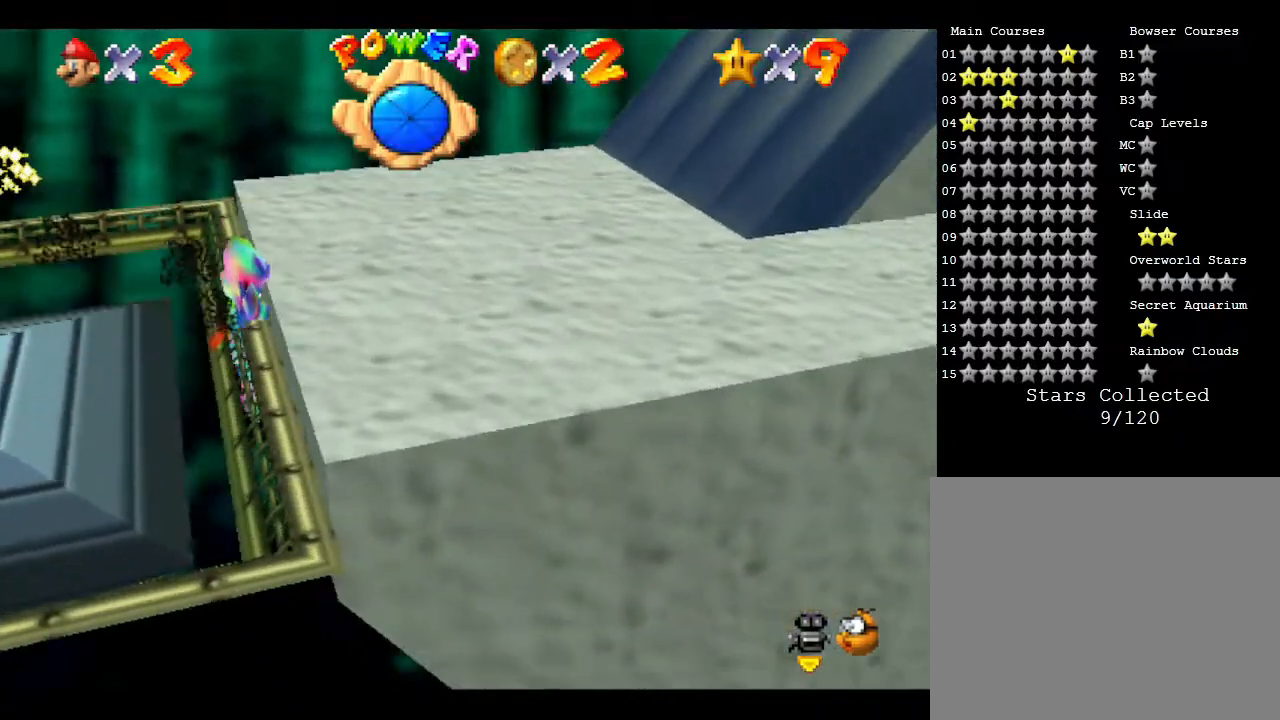
{"buttons": [], "left_stick": "right", "events": [[233, "A", "down"], [450, "A", "up"]]}
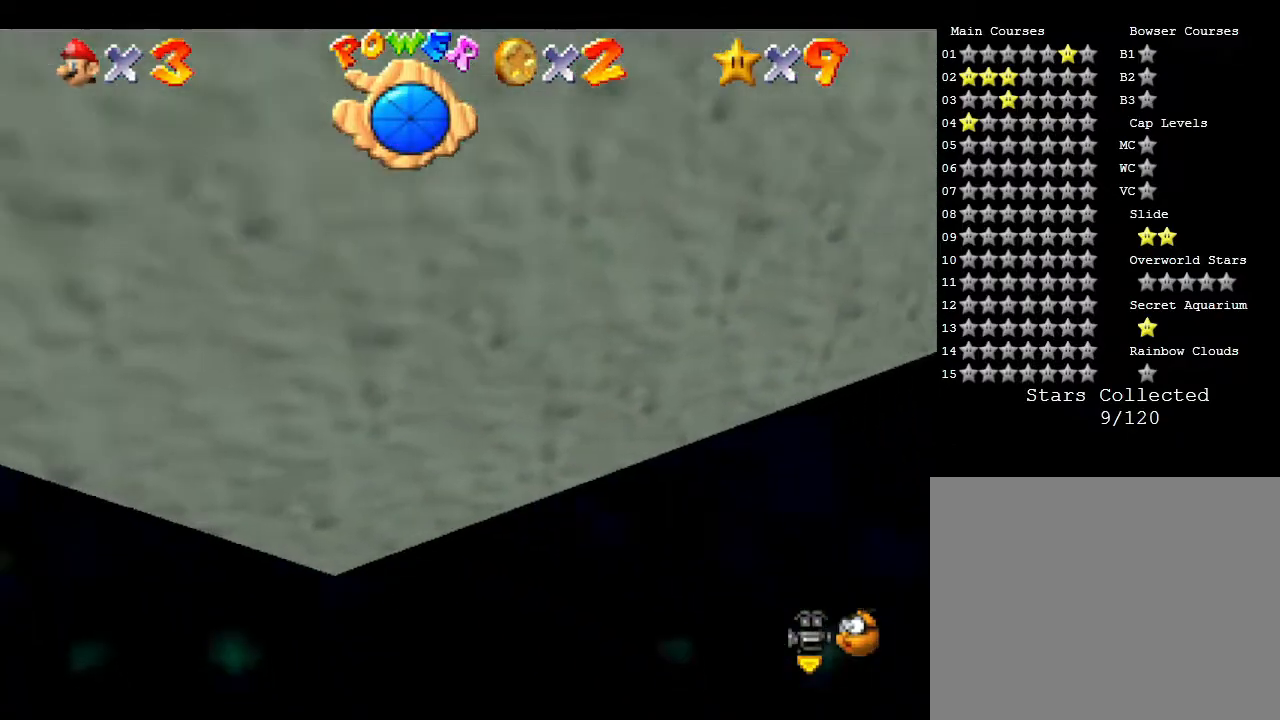
{"buttons": [], "left_stick": "center", "events": [[183, "left_stick", "center"]]}
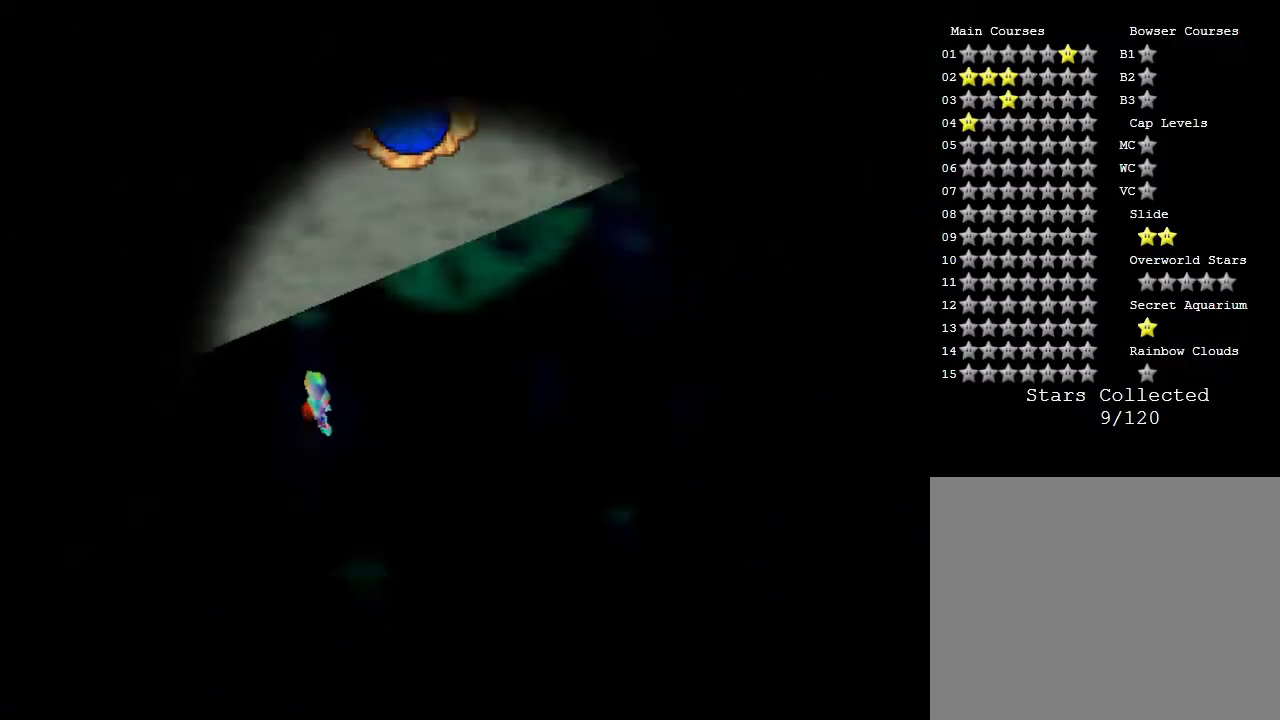
{"buttons": [], "left_stick": "center", "events": []}
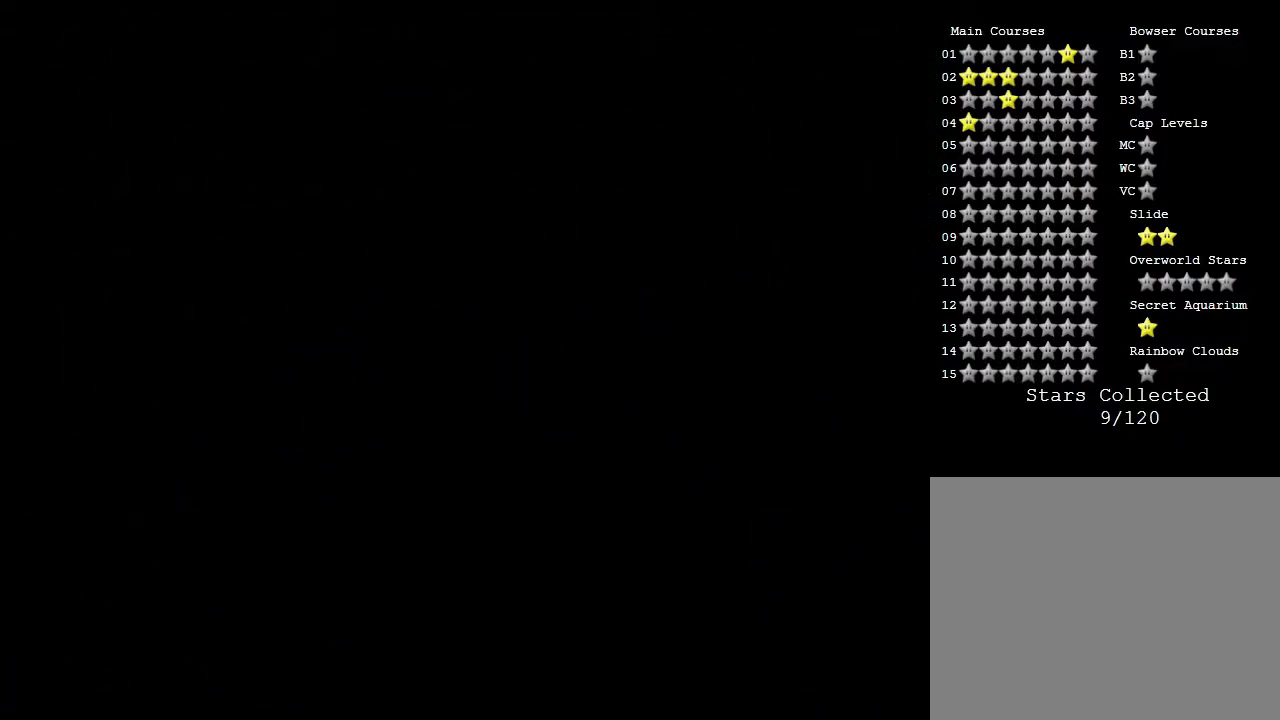
{"buttons": [], "left_stick": "center", "events": []}
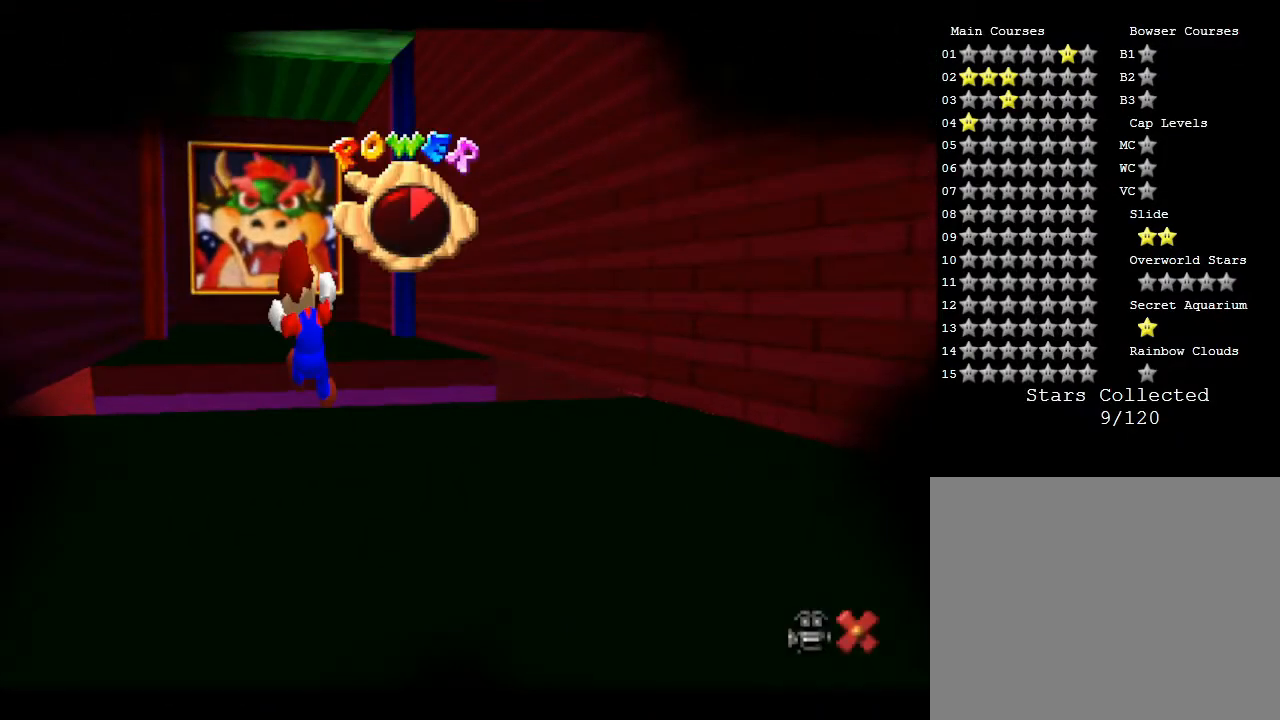
{"buttons": [], "left_stick": "center", "events": []}
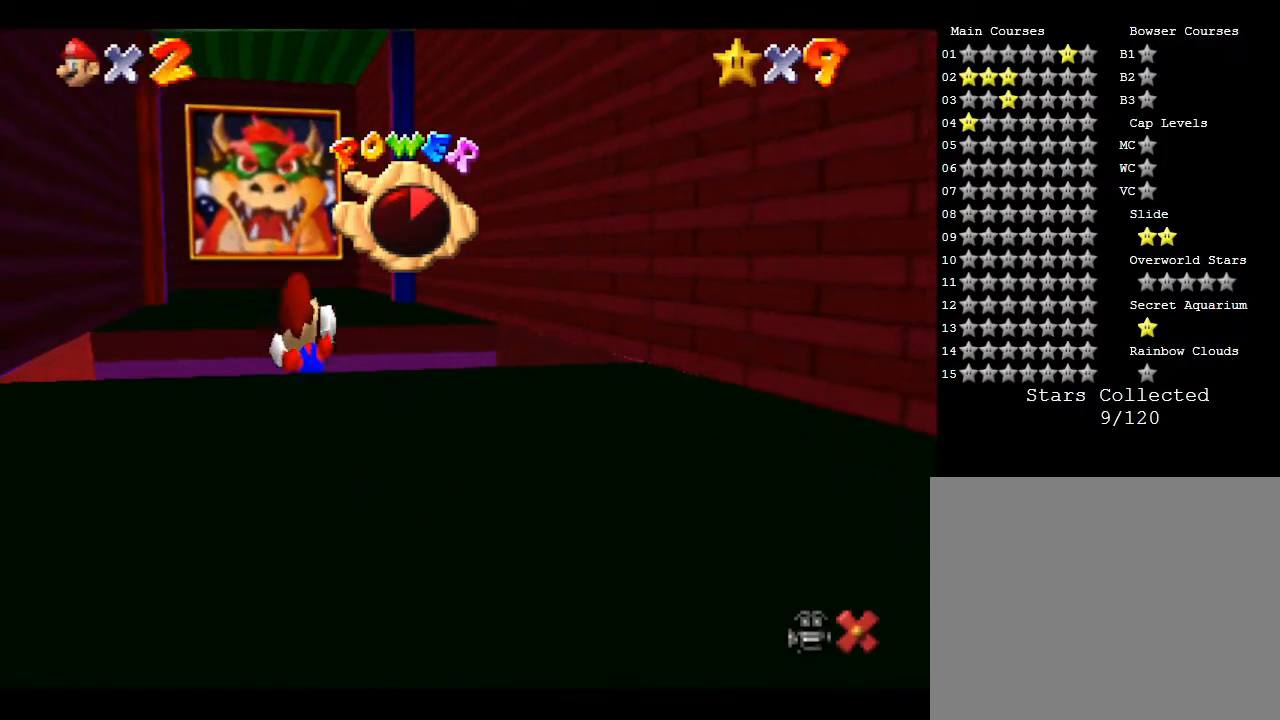
{"buttons": [], "left_stick": "center", "events": []}
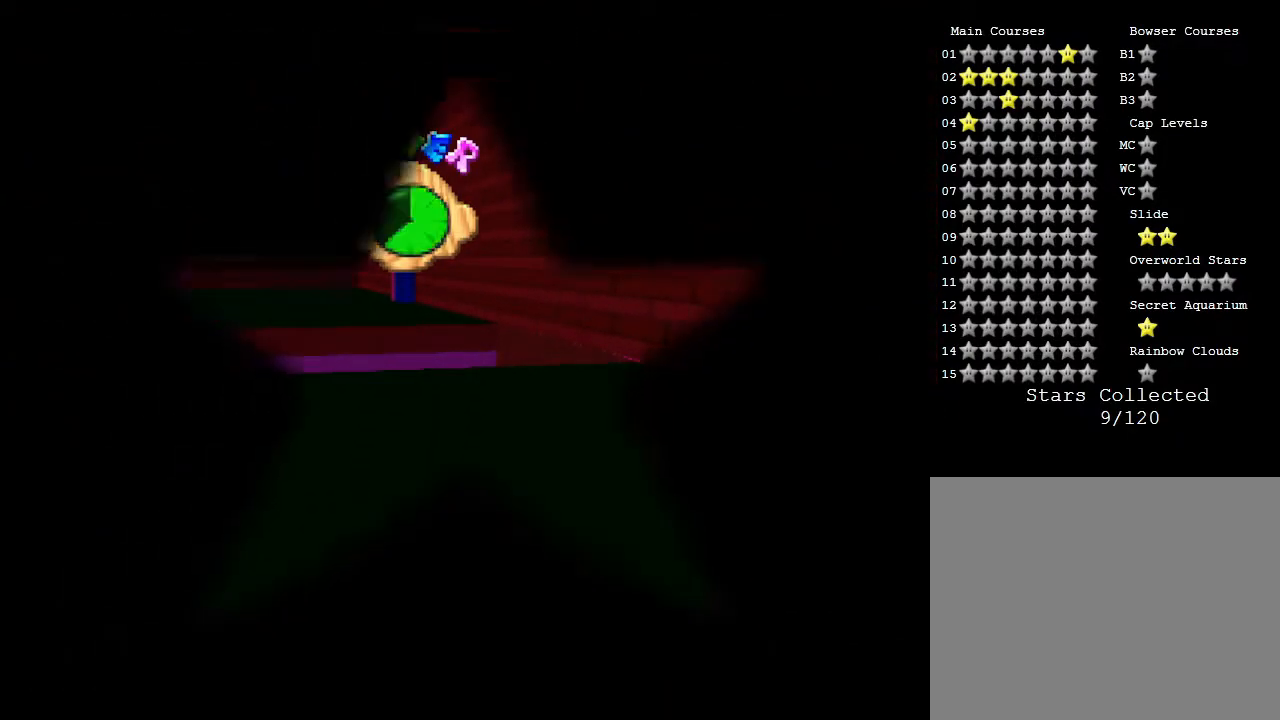
{"buttons": [], "left_stick": "center", "events": []}
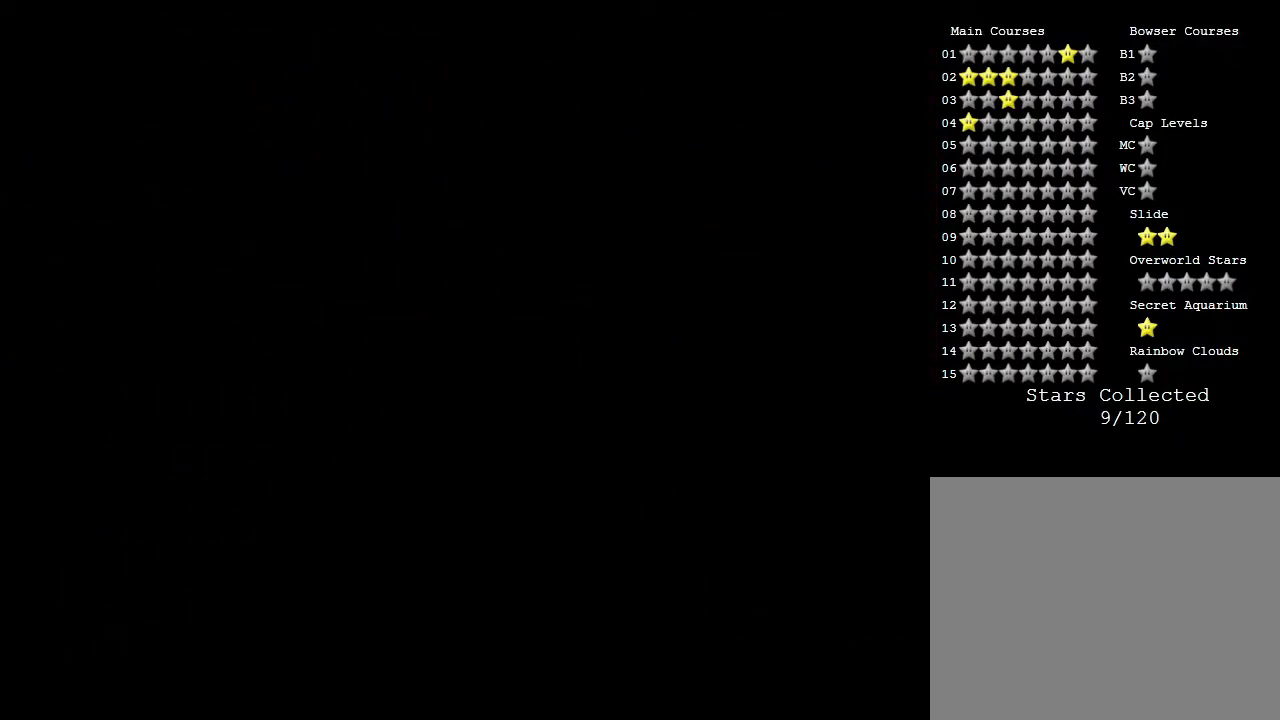
{"buttons": [], "left_stick": "center", "events": []}
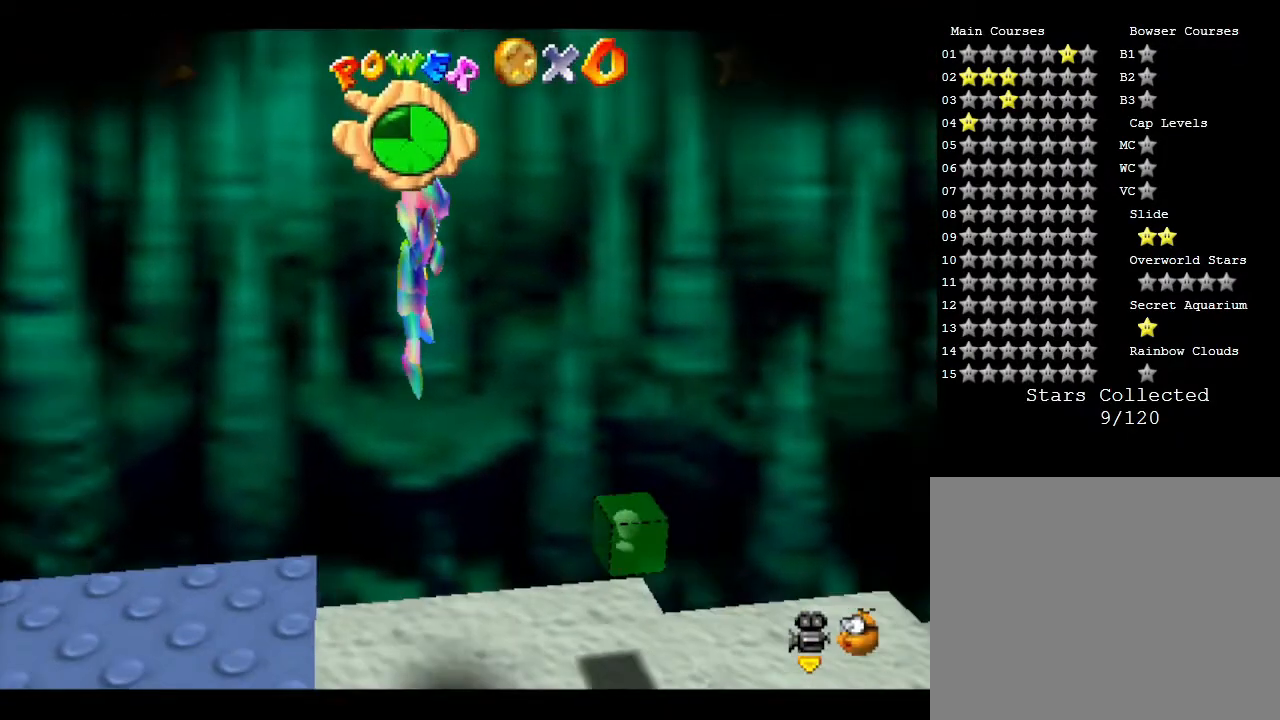
{"buttons": [], "left_stick": "center", "events": []}
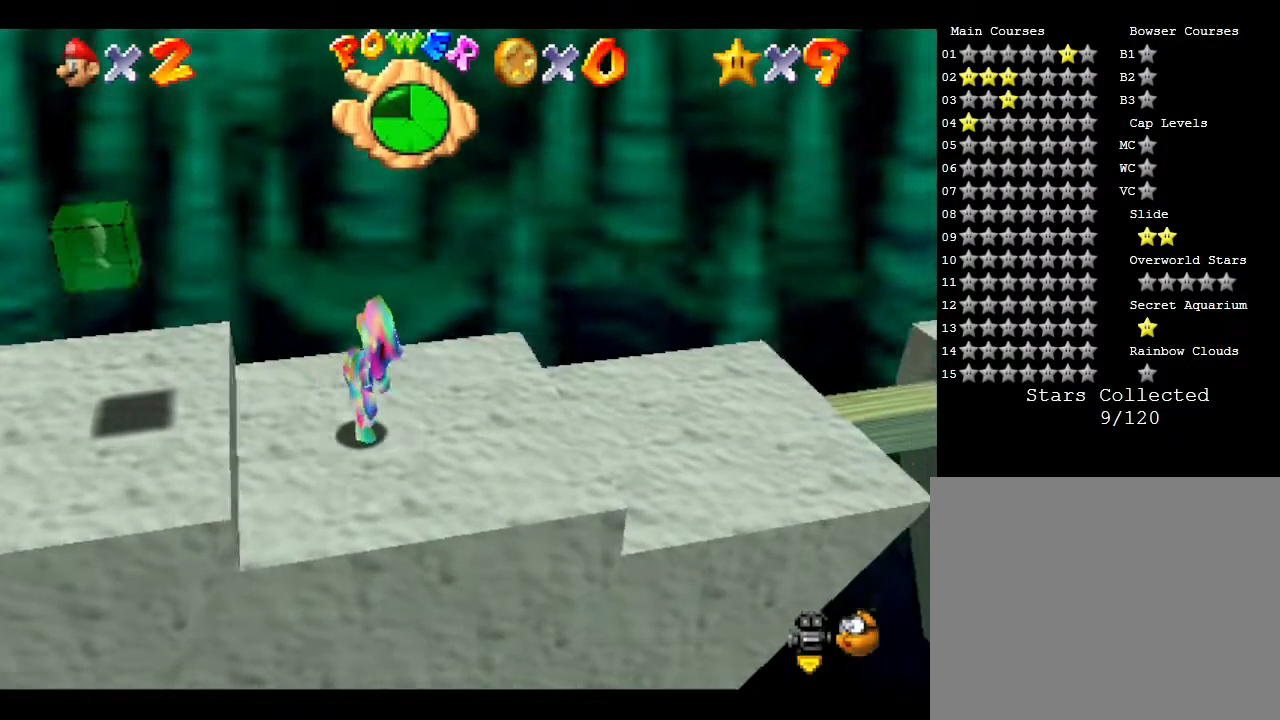
{"buttons": [], "left_stick": "center", "events": []}
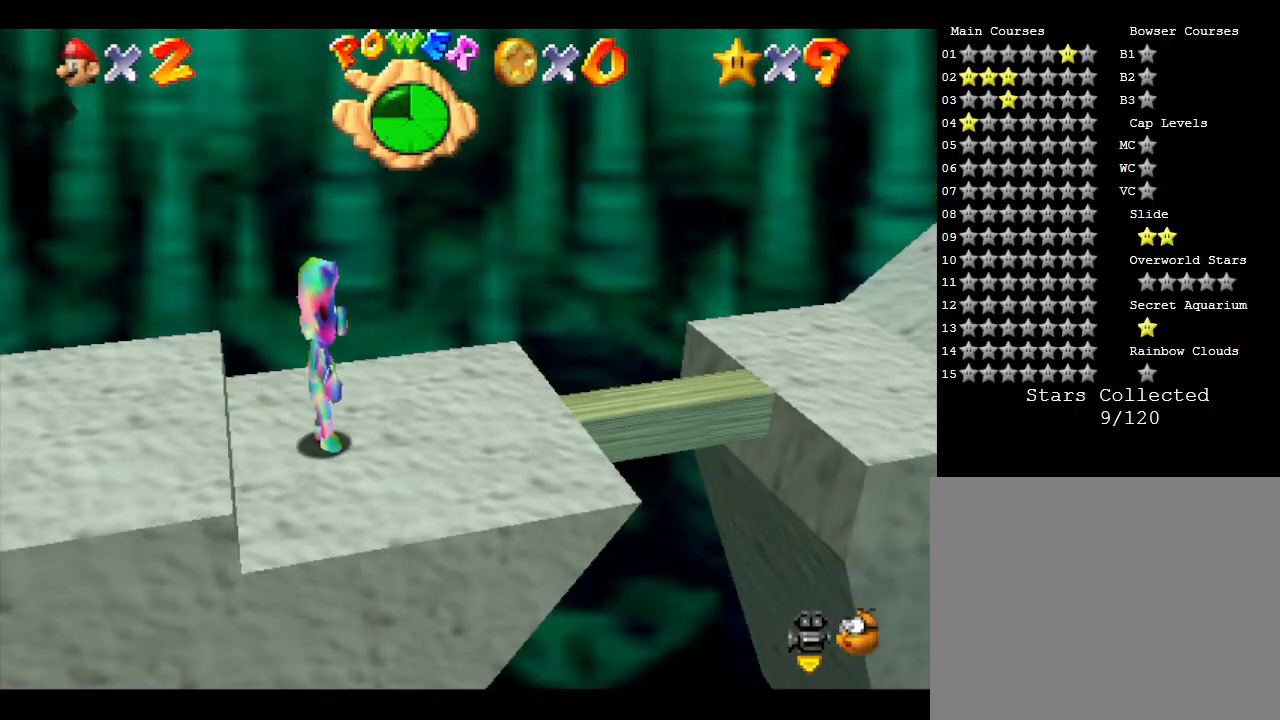
{"buttons": [], "left_stick": "center", "events": [[283, "A", "down"], [450, "A", "up"]]}
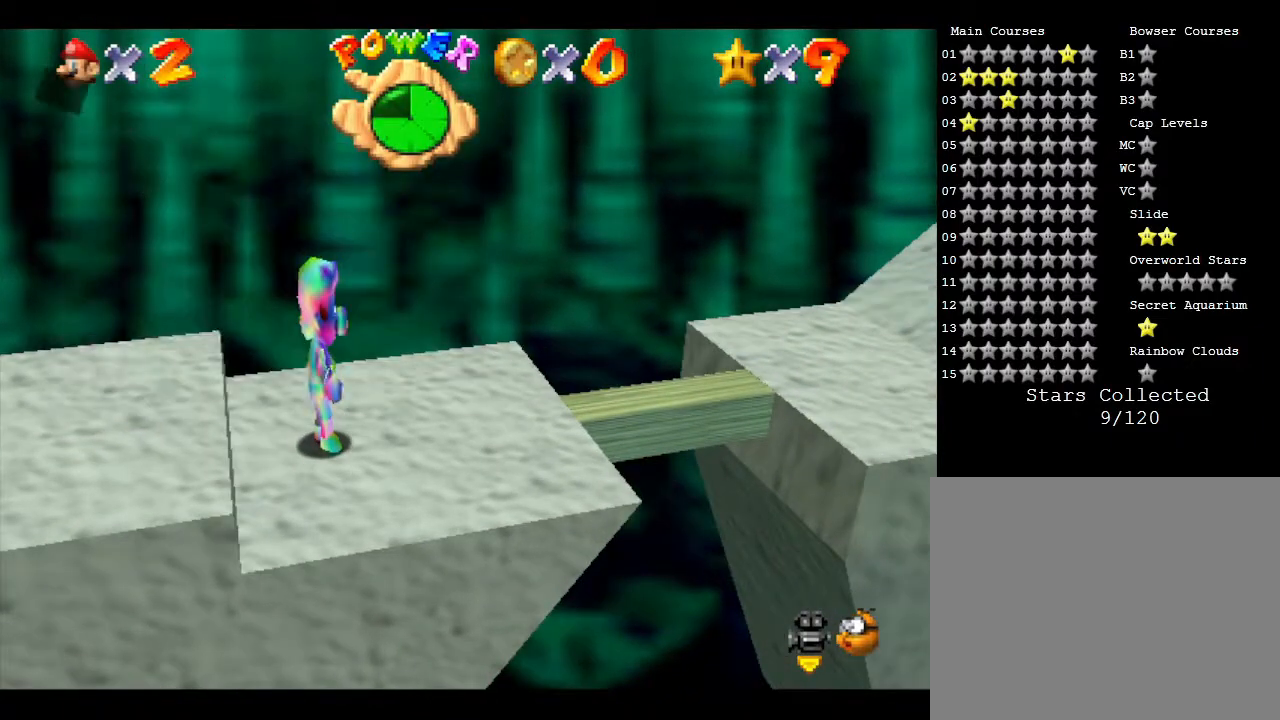
{"buttons": [], "left_stick": "center", "events": []}
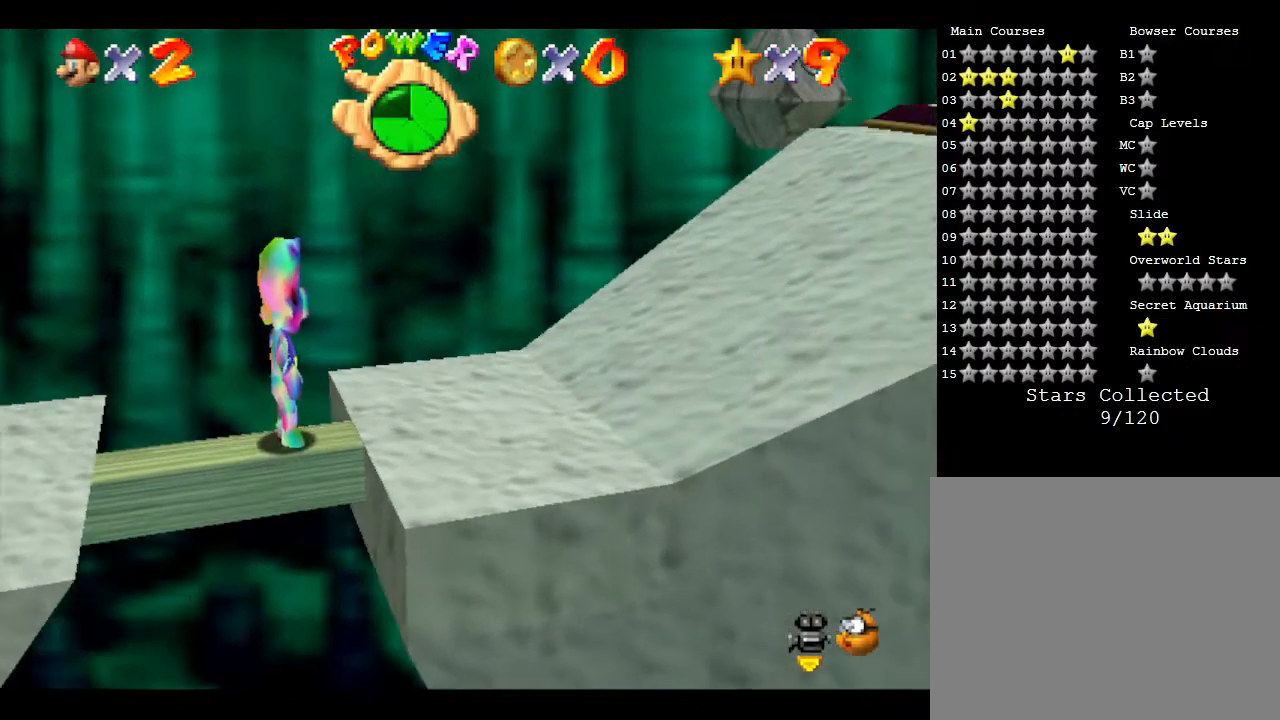
{"buttons": [], "left_stick": "center", "events": []}
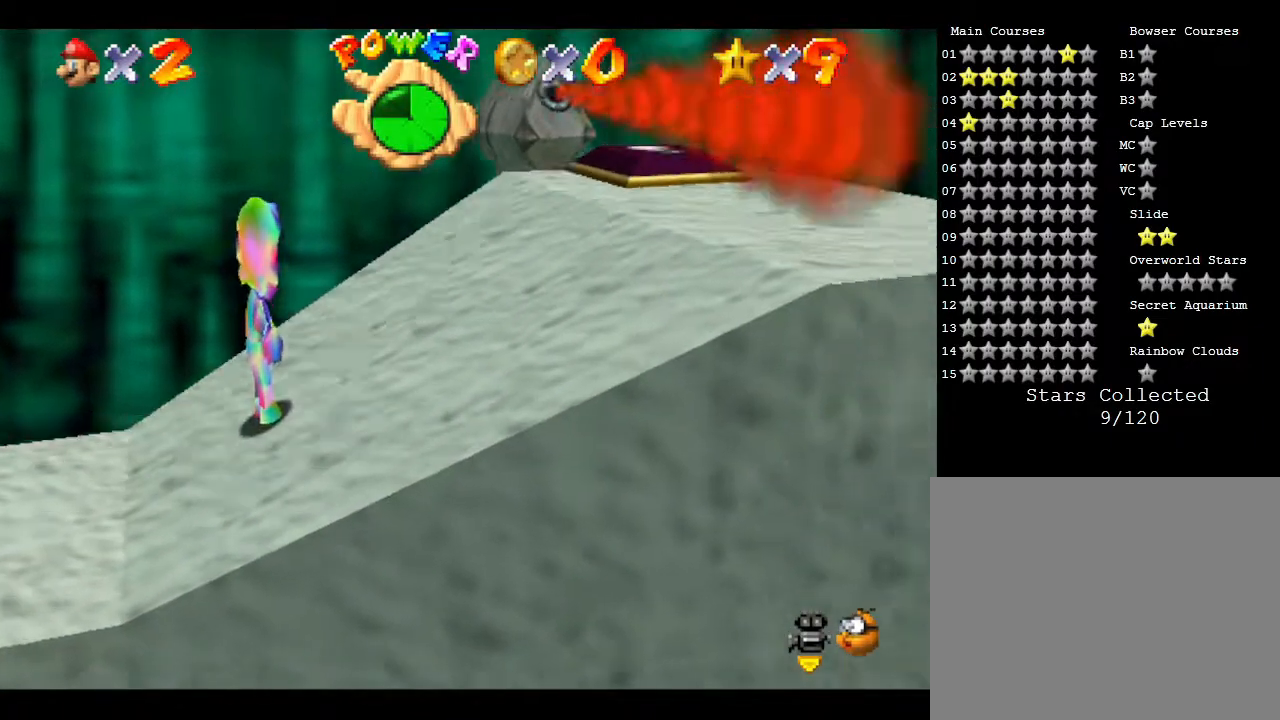
{"buttons": [], "left_stick": "center", "events": []}
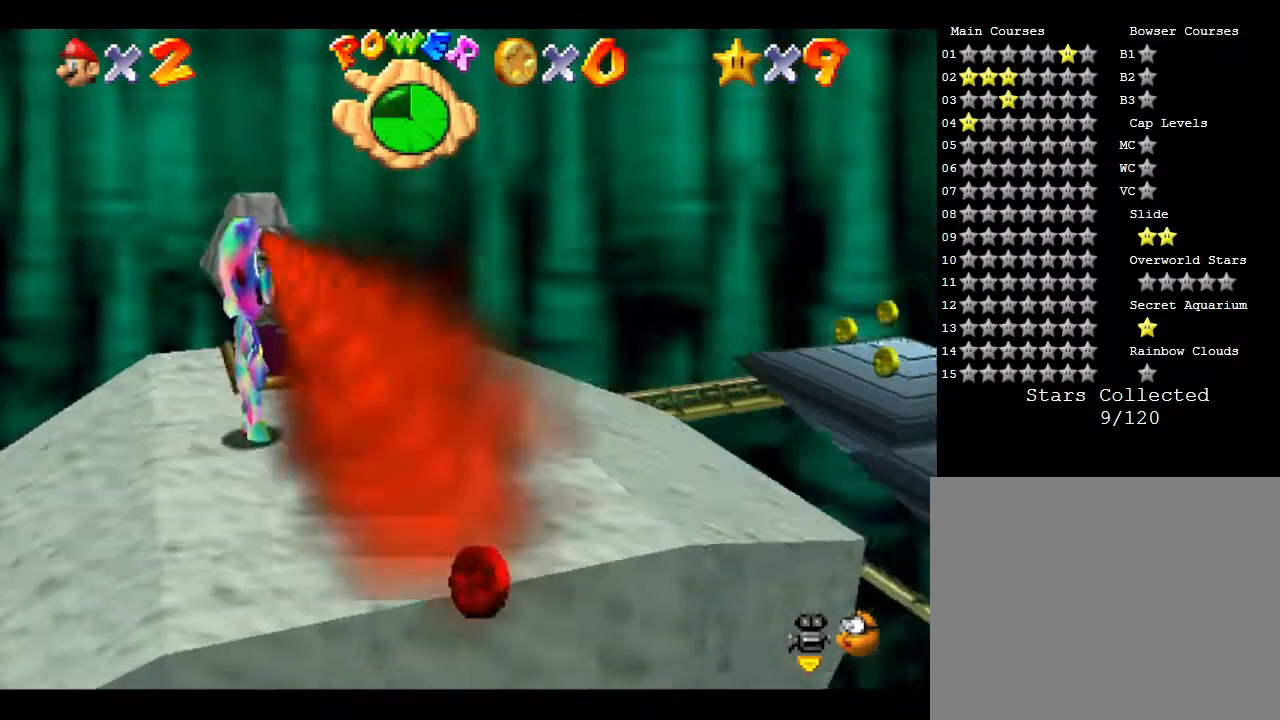
{"buttons": ["A"], "left_stick": "center", "events": [[400, "A", "down"]]}
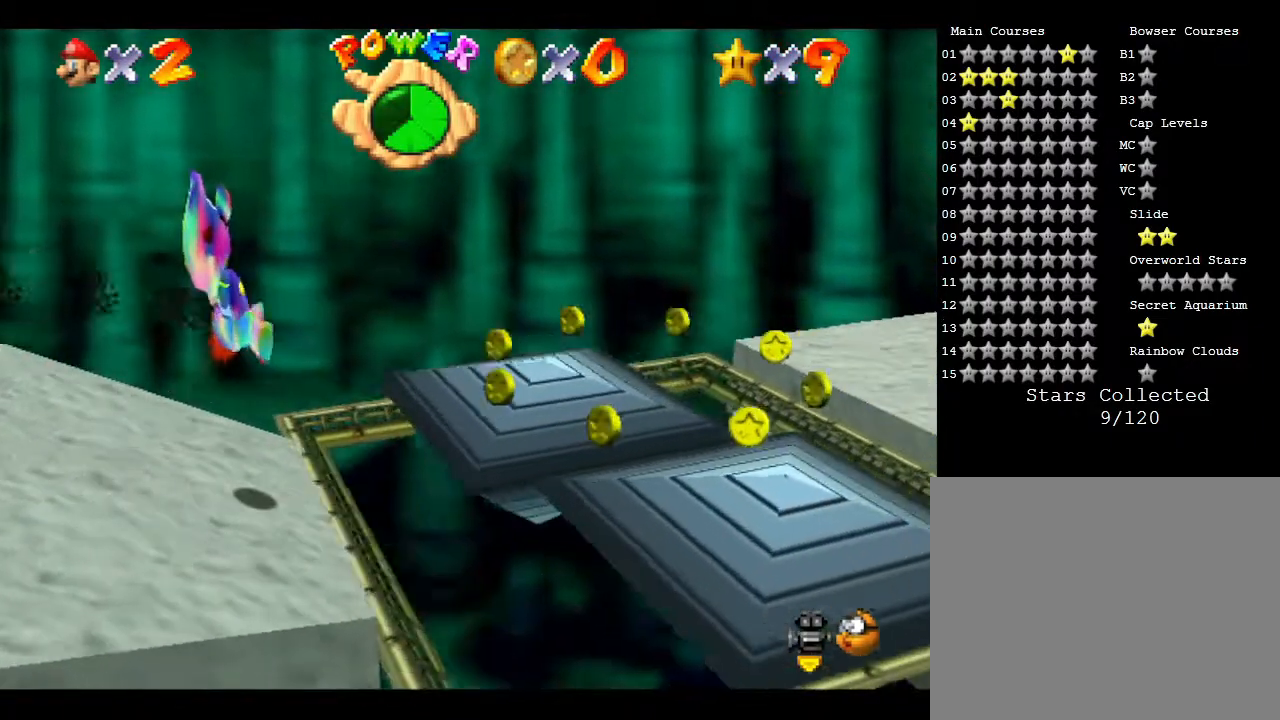
{"buttons": [], "left_stick": "center", "events": [[267, "A", "up"]]}